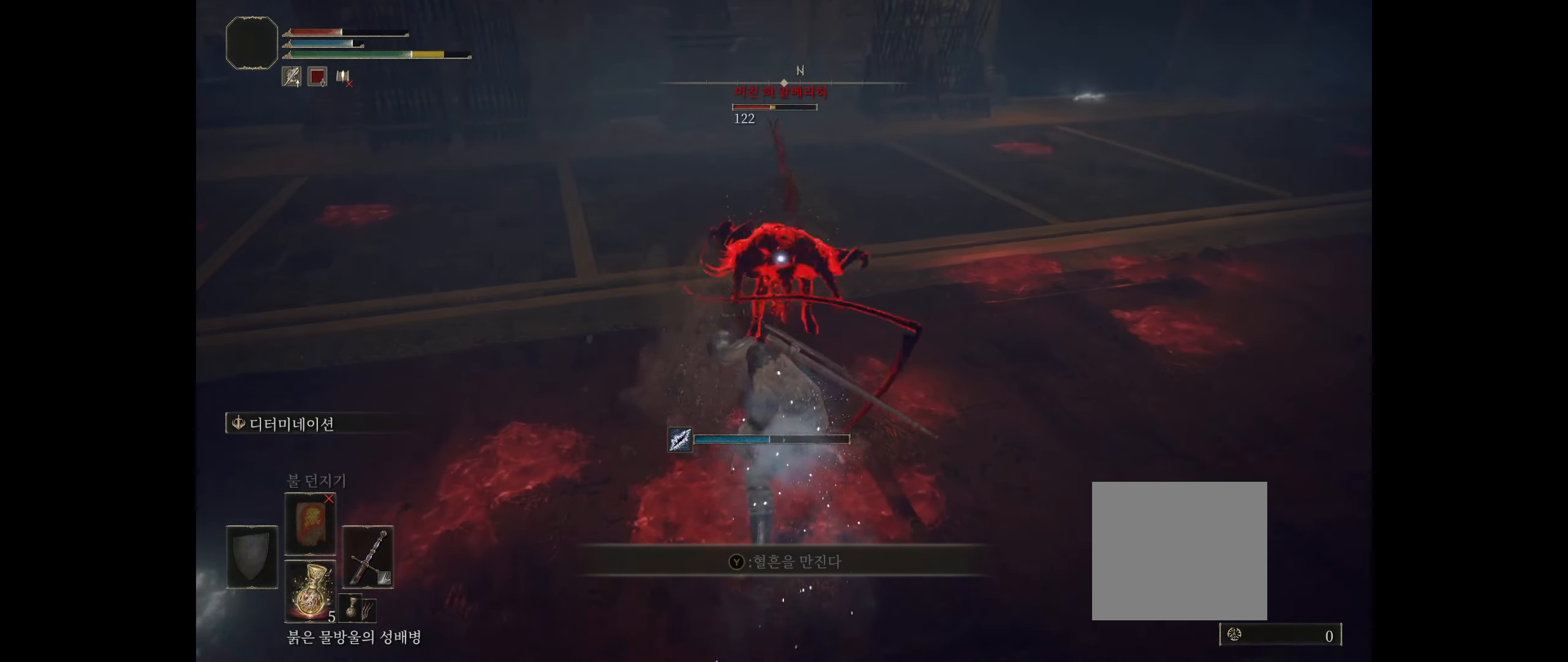
Gameplay with a controller (Xbox layout); each line is a JSON object with the inputs held at the frame after it. "events" lists button and stick changes between this image and that frame as [ms after this image, input, new state], when the widget could be followed in between. Not read: DPAD_DOWN DPAD_LEFT DPAD_RIGHT DPAD_UP L1 L3 R1 R3 other_buttons right_stick.
{"buttons": [], "left_stick": "center", "events": [[50, "R2", "down"], [100, "left_stick", "center"], [166, "R2", "up"], [316, "R2", "down"], [466, "R2", "up"]]}
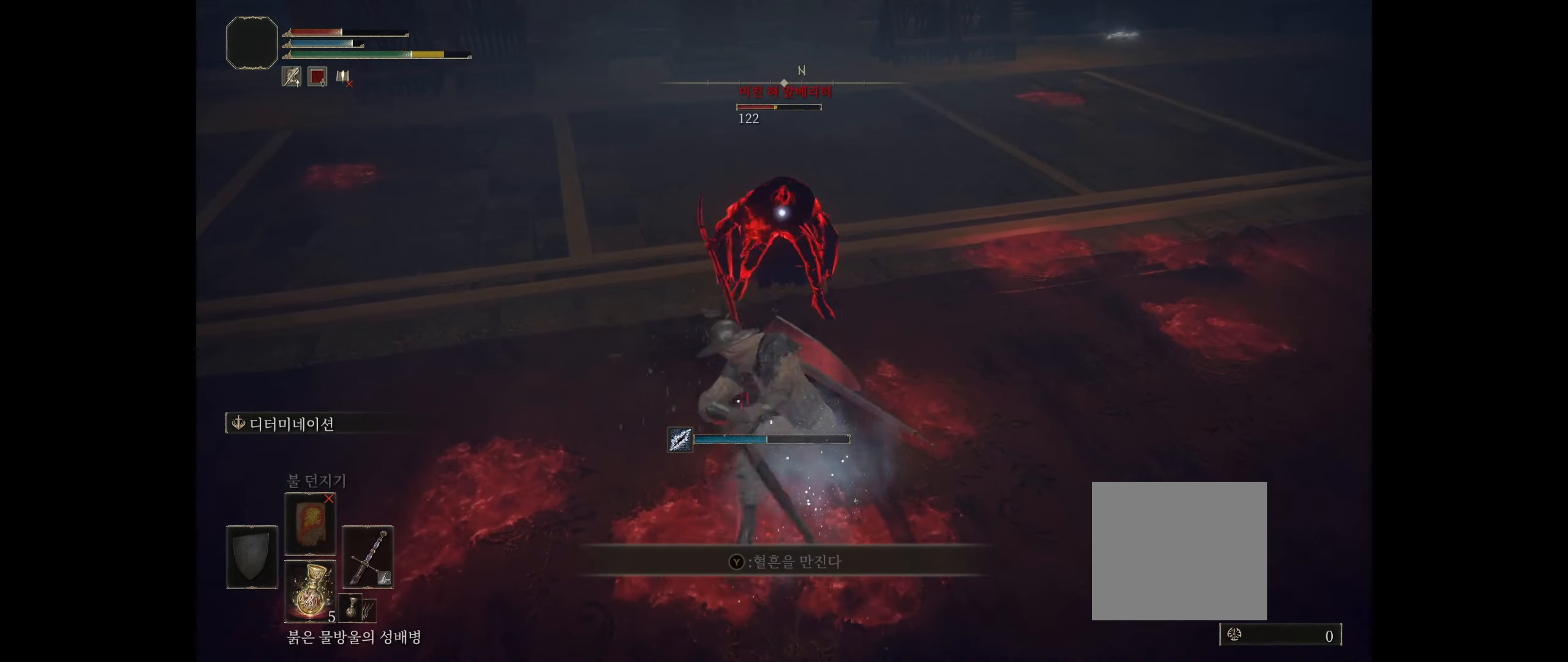
{"buttons": [], "left_stick": "down", "events": [[366, "left_stick", "down"]]}
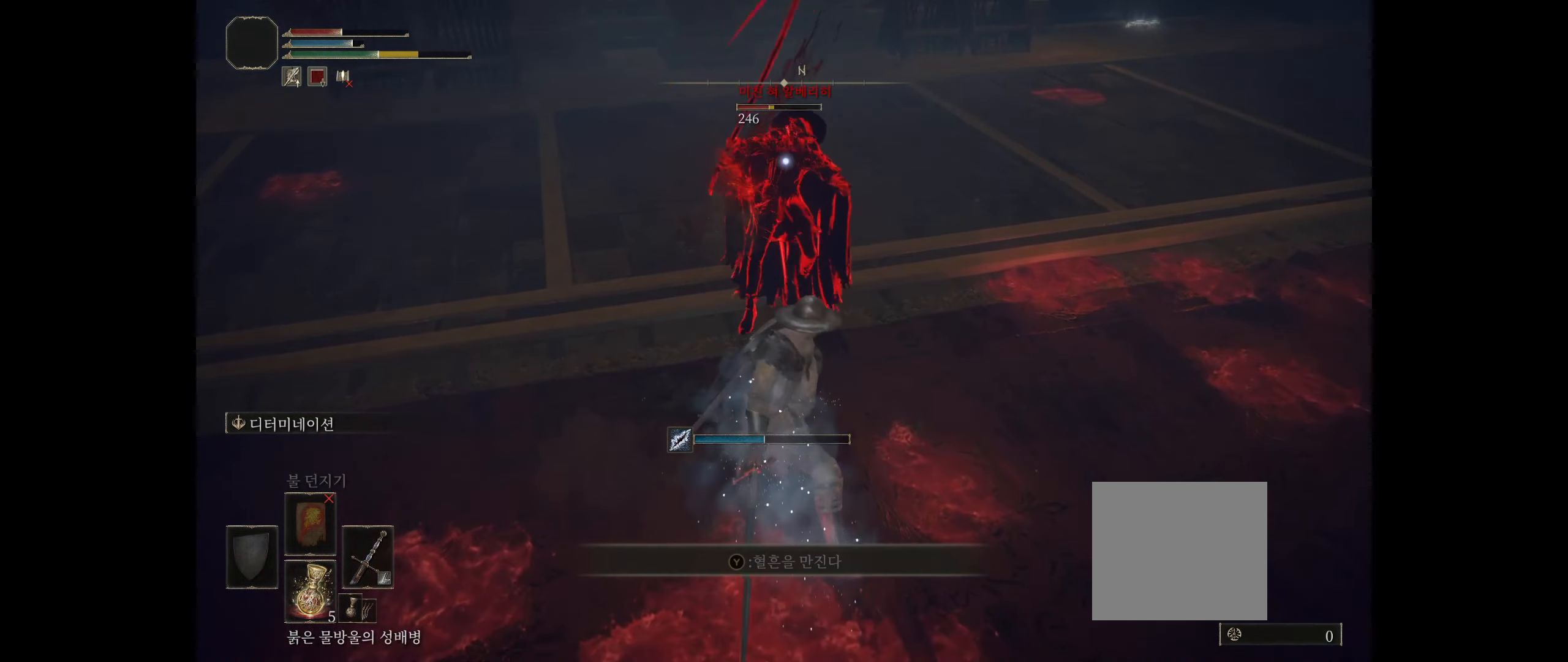
{"buttons": [], "left_stick": "down", "events": []}
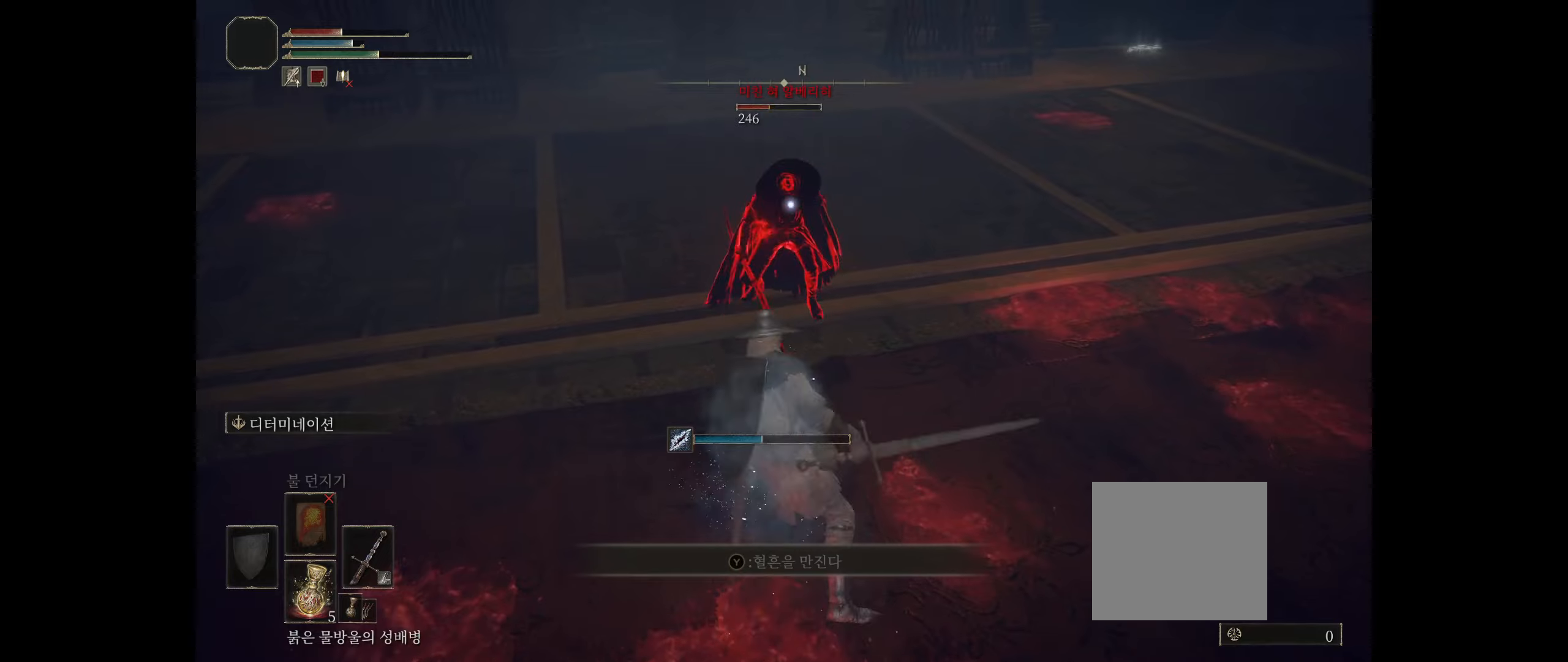
{"buttons": [], "left_stick": "down", "events": []}
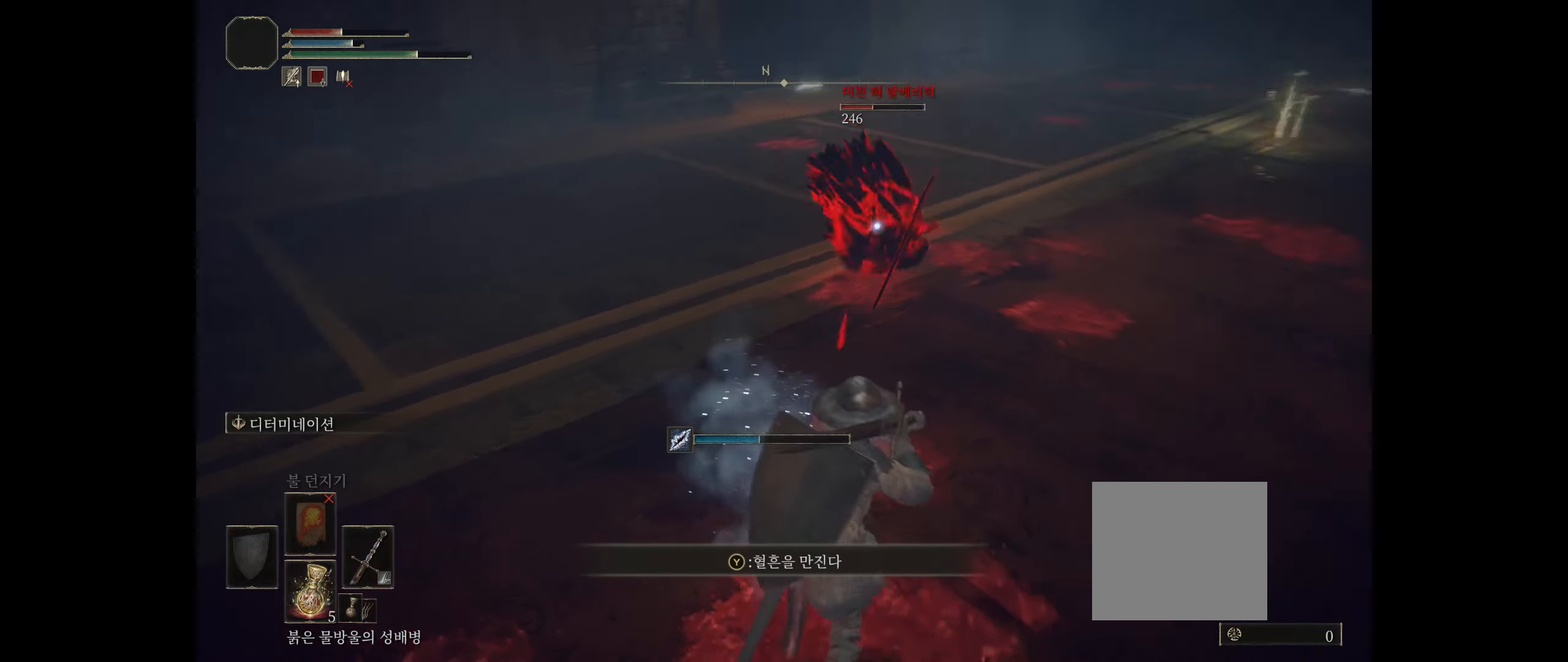
{"buttons": [], "left_stick": "down-right", "events": [[467, "left_stick", "down-right"]]}
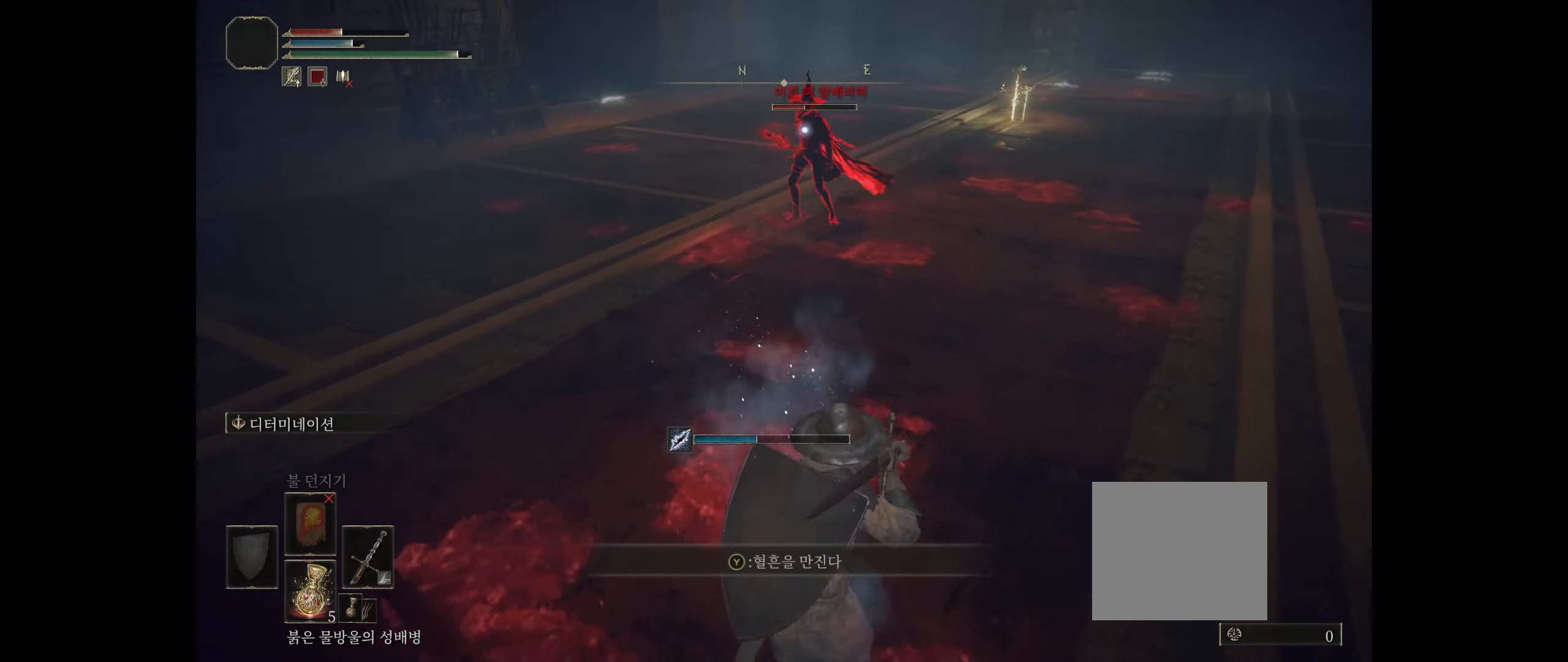
{"buttons": [], "left_stick": "up-right", "events": [[333, "left_stick", "up-right"]]}
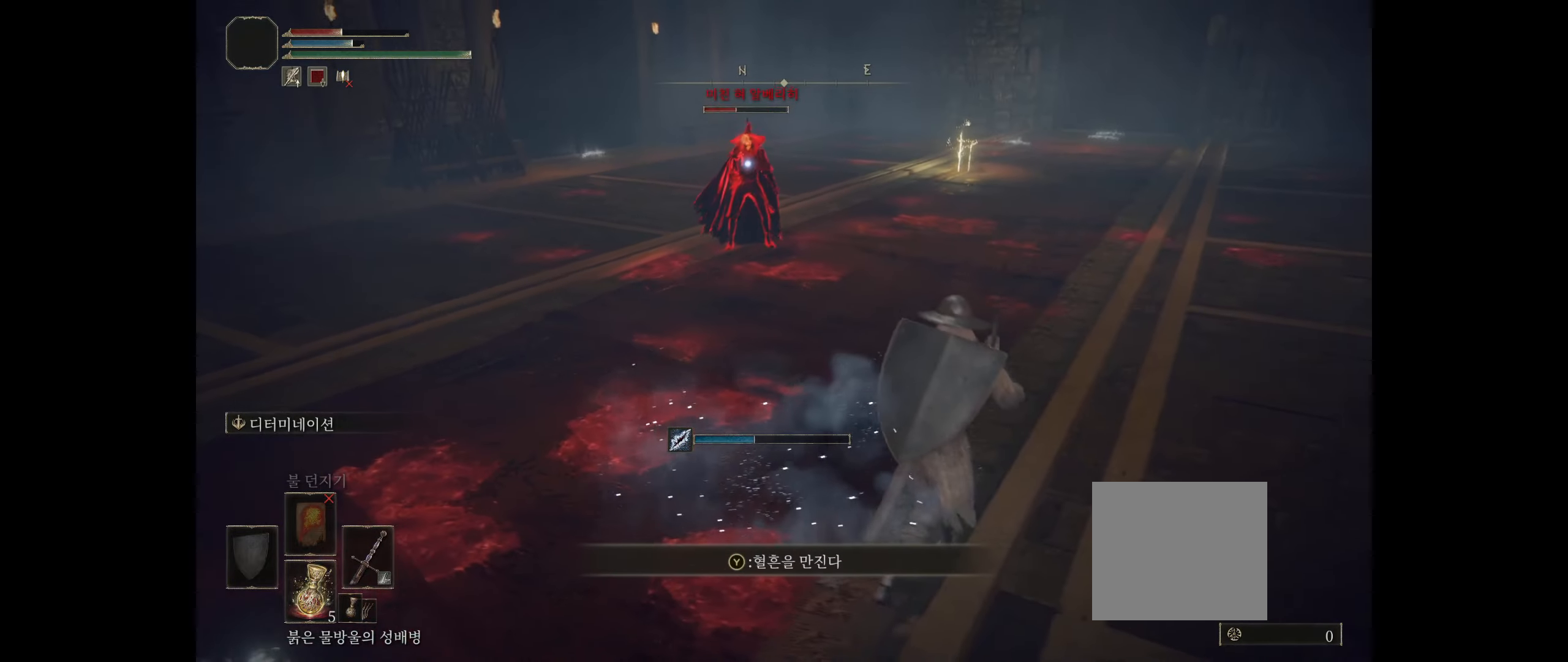
{"buttons": [], "left_stick": "up", "events": [[50, "left_stick", "up"]]}
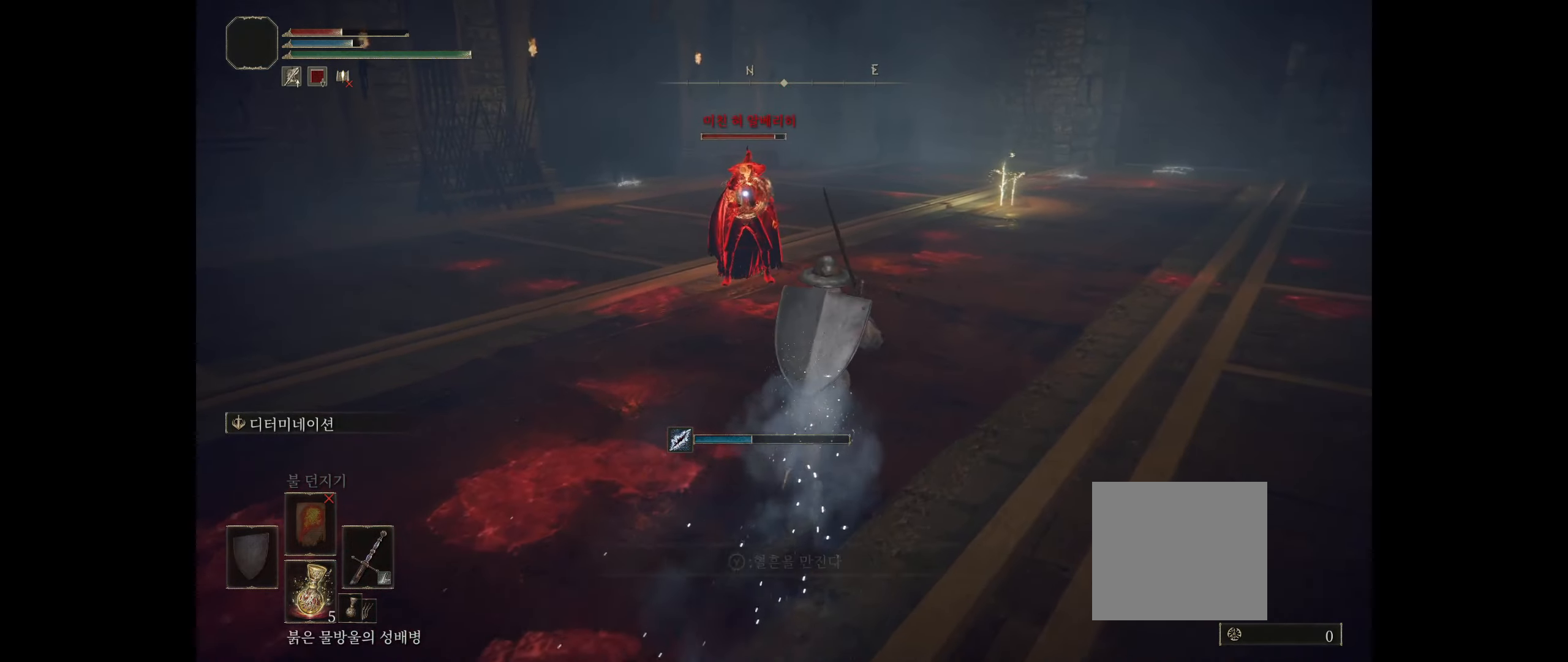
{"buttons": ["R2"], "left_stick": "up", "events": [[450, "R2", "down"]]}
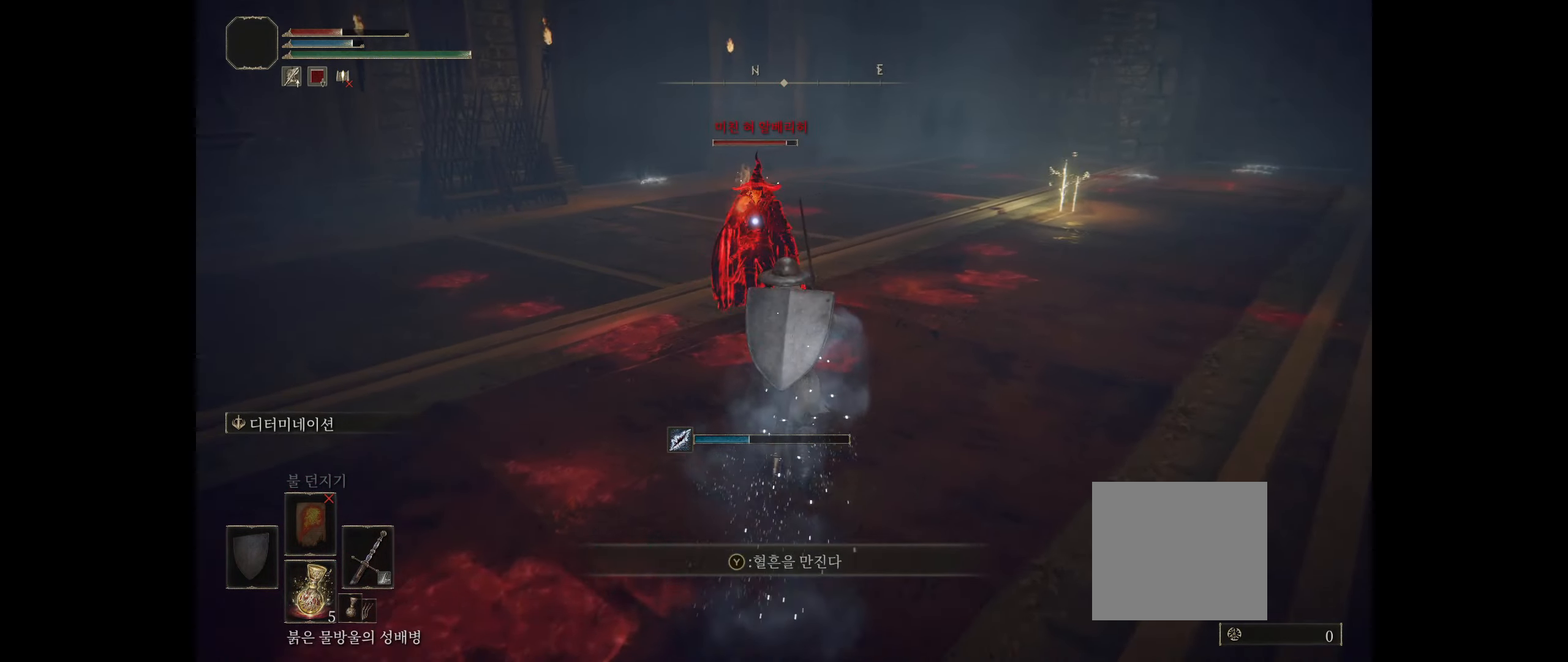
{"buttons": ["R2"], "left_stick": "center", "events": [[67, "left_stick", "center"], [100, "R2", "up"], [233, "R2", "down"], [350, "R2", "up"], [383, "R2", "down"]]}
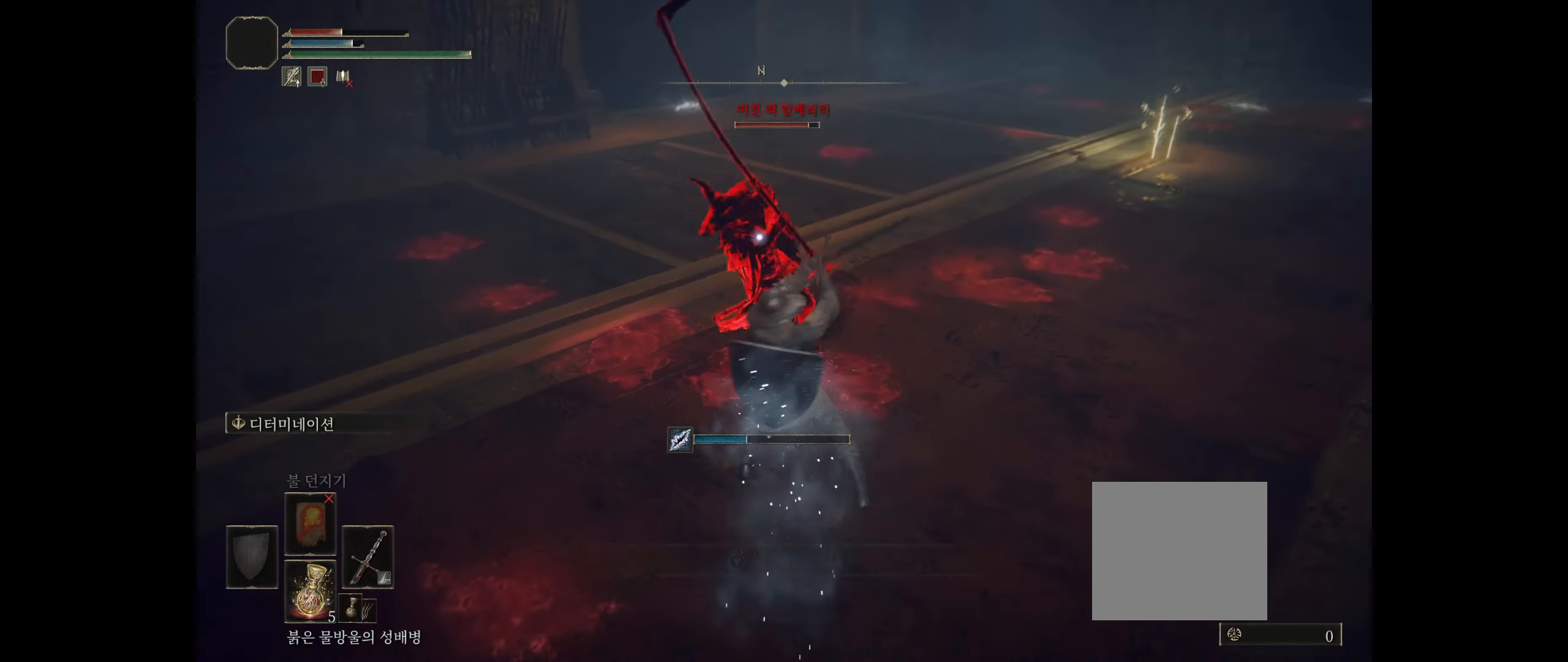
{"buttons": ["R2"], "left_stick": "center", "events": [[33, "R2", "up"], [67, "R2", "down"], [200, "R2", "up"], [233, "R2", "down"], [383, "R2", "up"], [450, "R2", "down"]]}
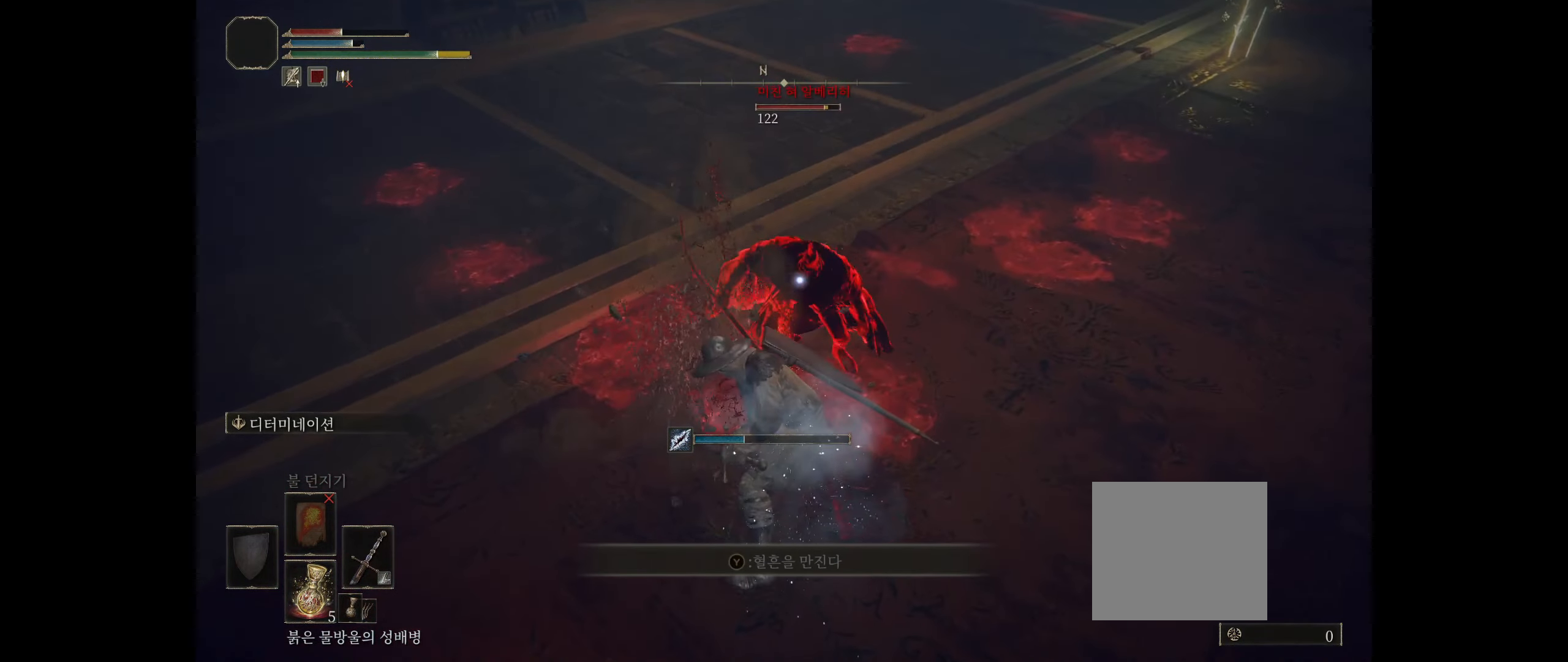
{"buttons": [], "left_stick": "center", "events": [[67, "R2", "up"], [167, "R2", "down"], [317, "R2", "up"], [350, "R2", "down"], [500, "R2", "up"]]}
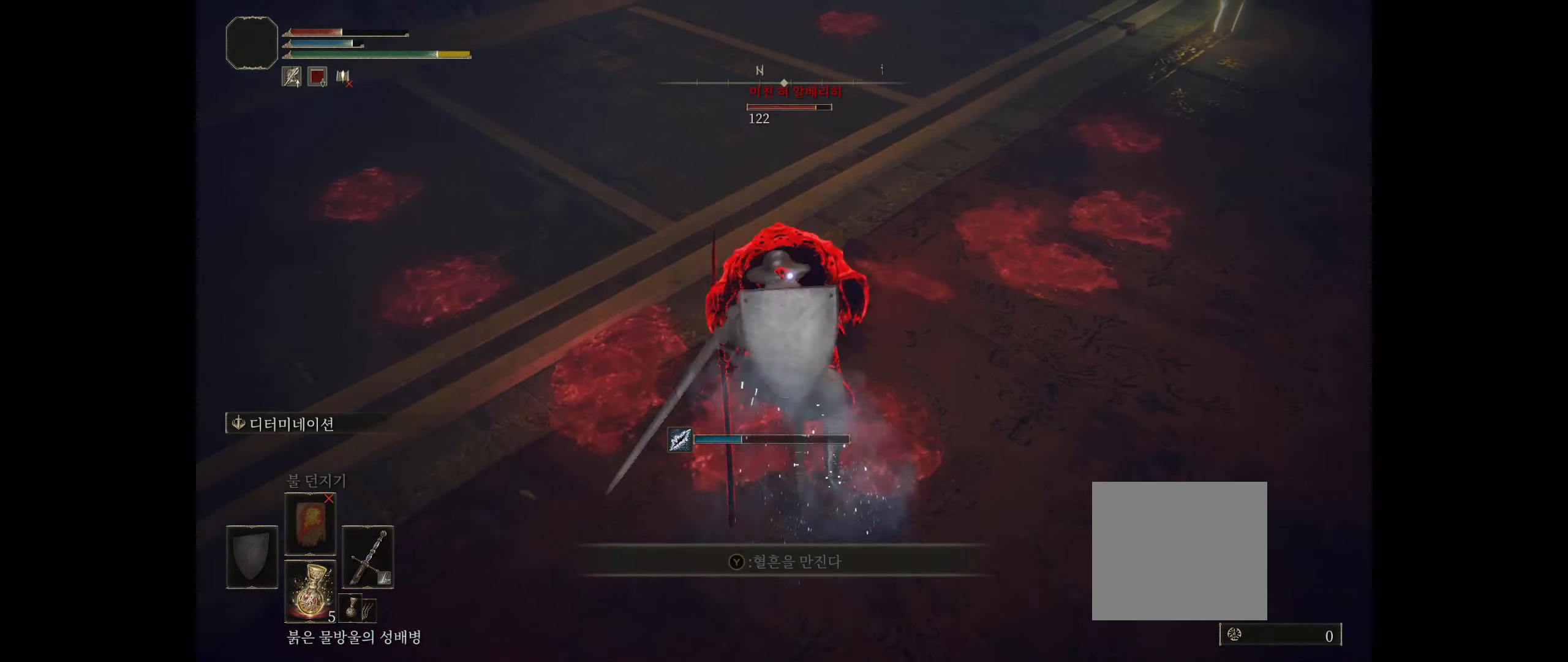
{"buttons": [], "left_stick": "center", "events": [[33, "R2", "down"], [183, "R2", "up"], [250, "R2", "down"], [400, "R2", "up"]]}
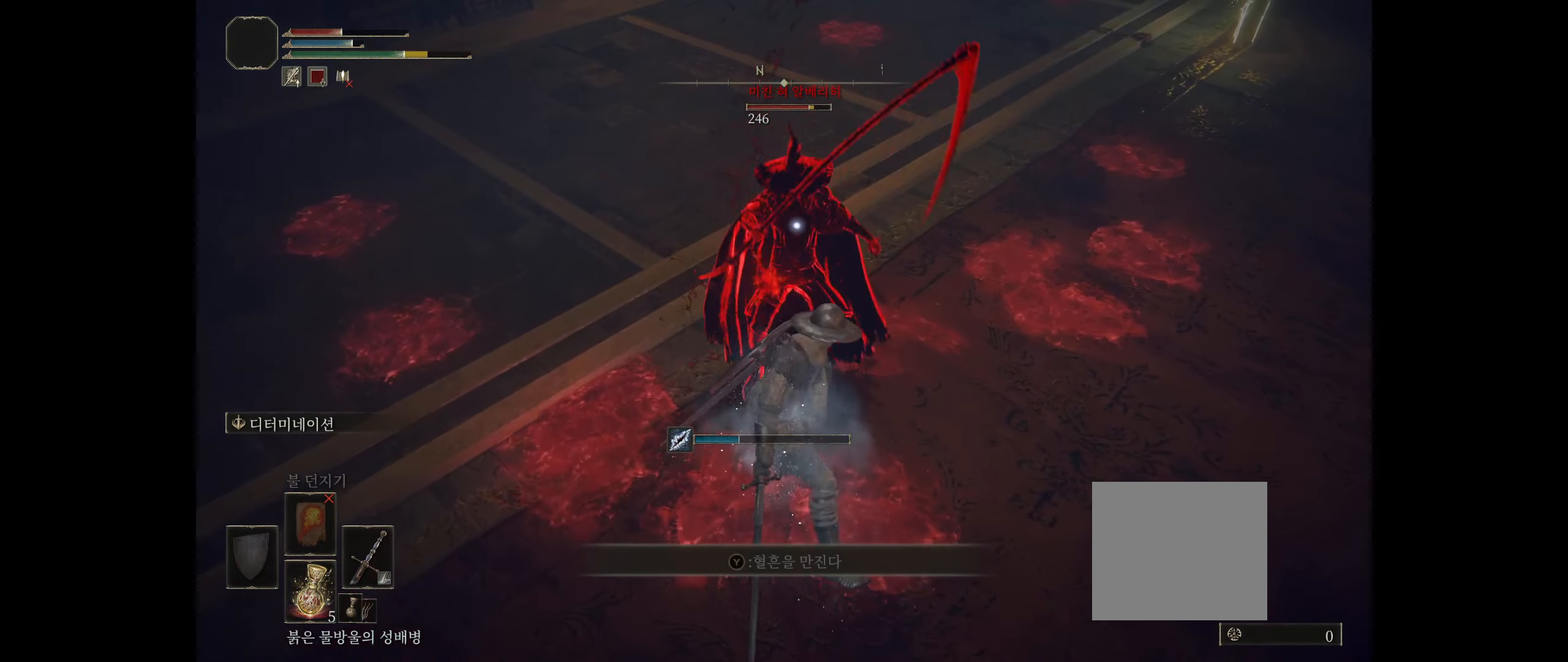
{"buttons": [], "left_stick": "center", "events": []}
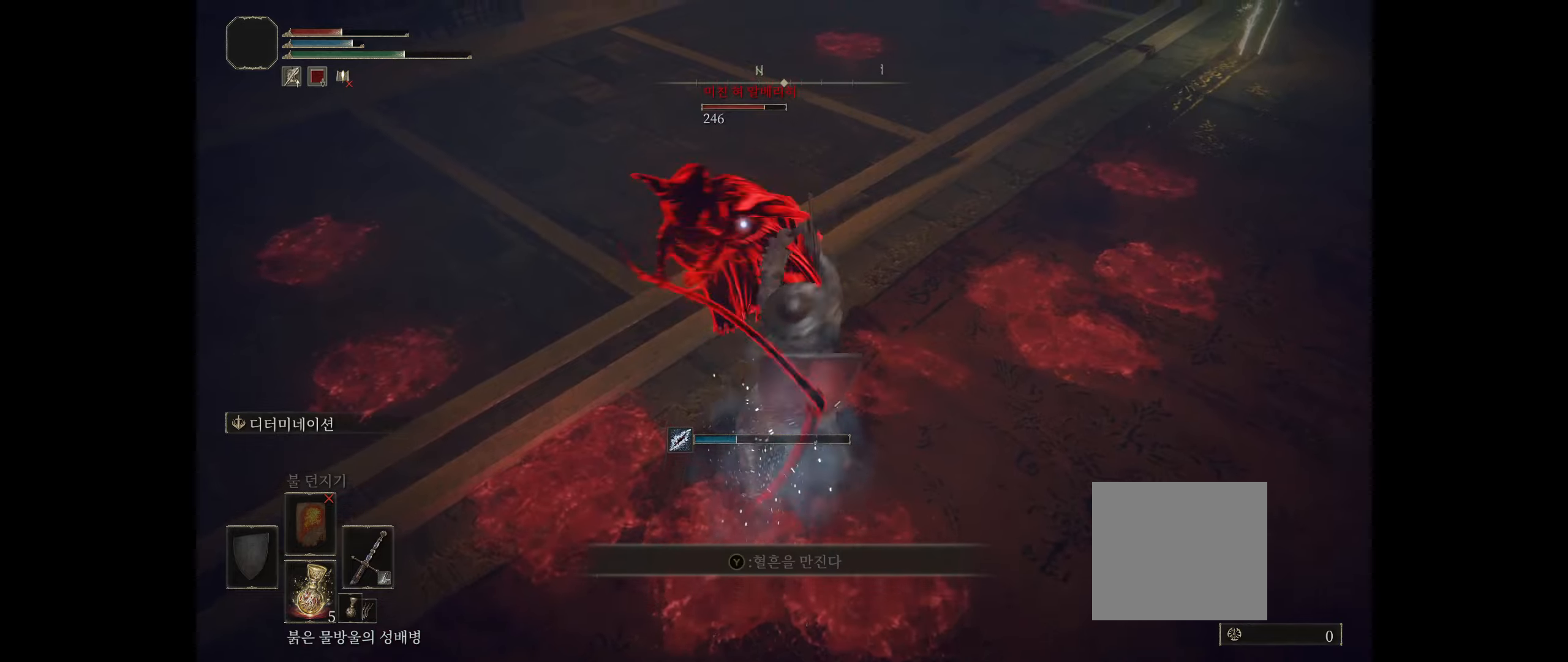
{"buttons": [], "left_stick": "down-right", "events": [[350, "left_stick", "down-right"]]}
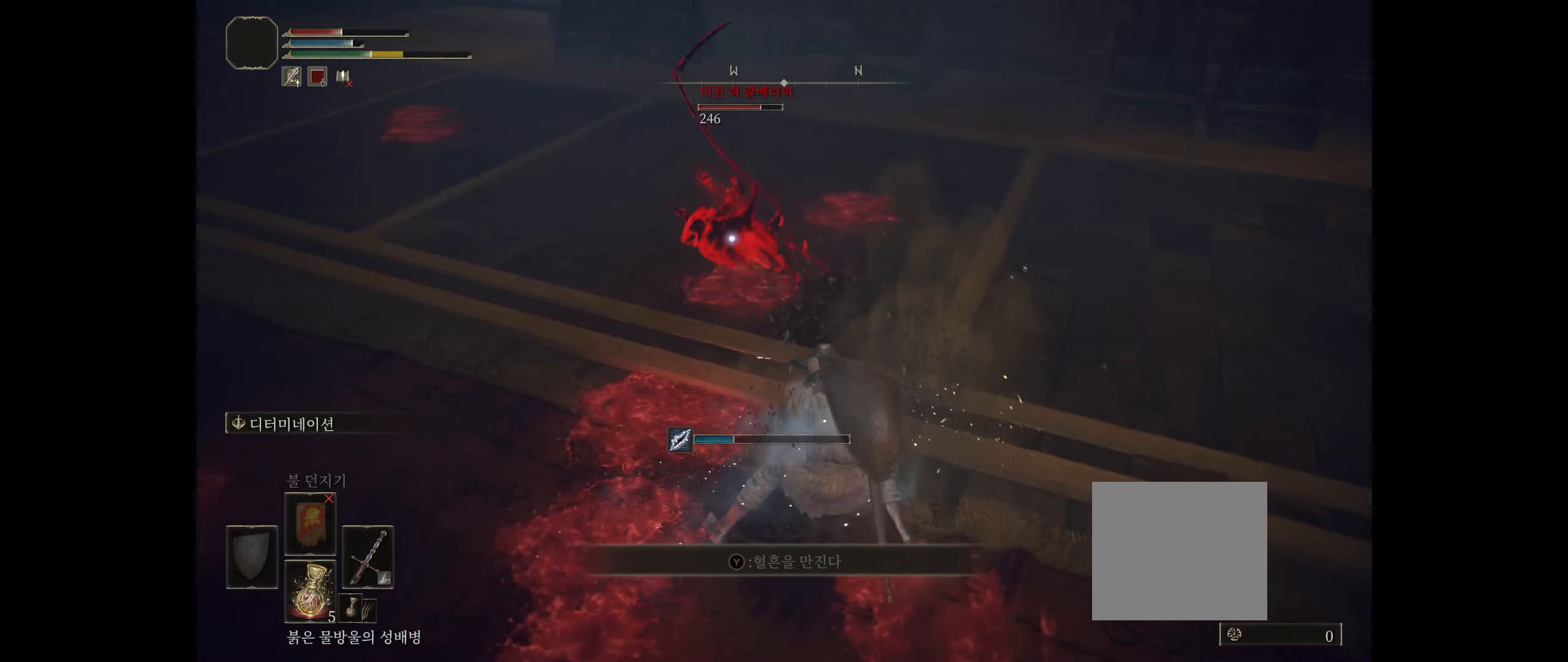
{"buttons": [], "left_stick": "down-right", "events": [[350, "B", "down"], [500, "B", "up"]]}
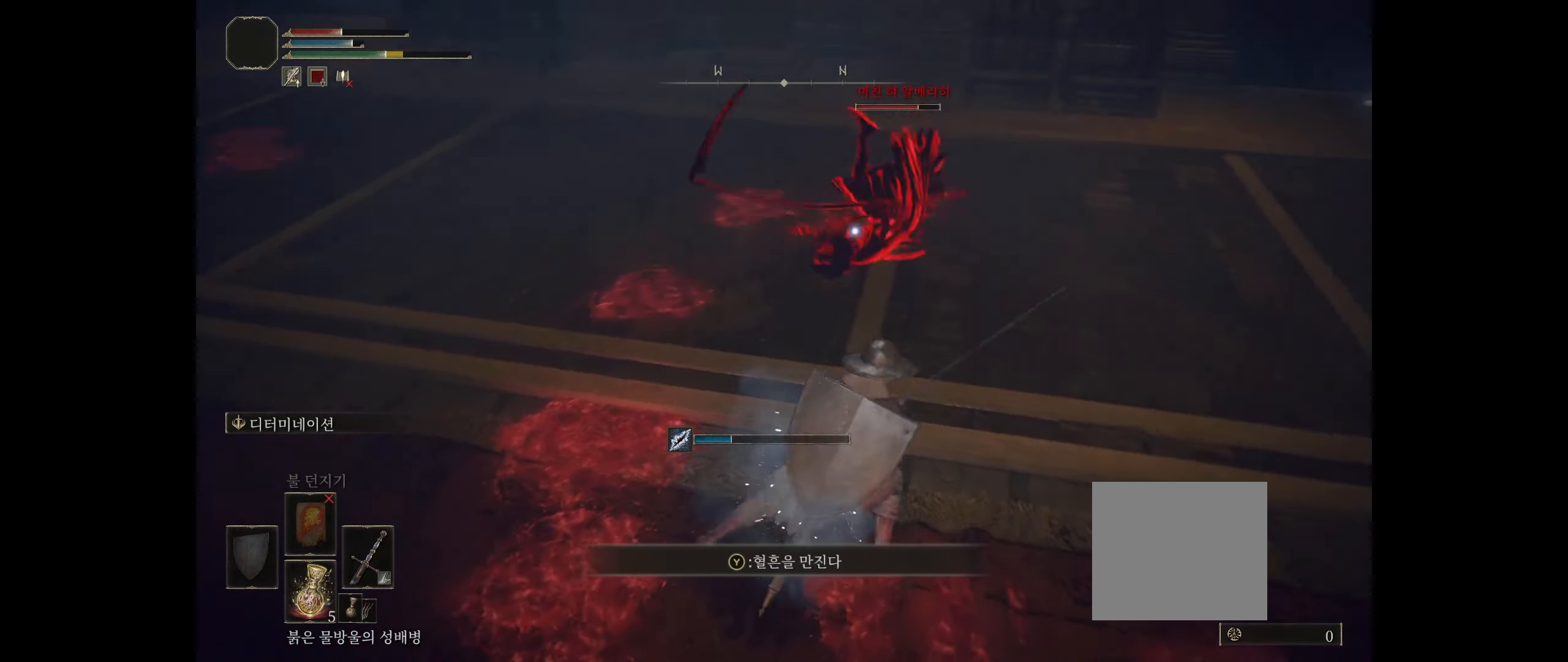
{"buttons": [], "left_stick": "down", "events": [[367, "left_stick", "down"]]}
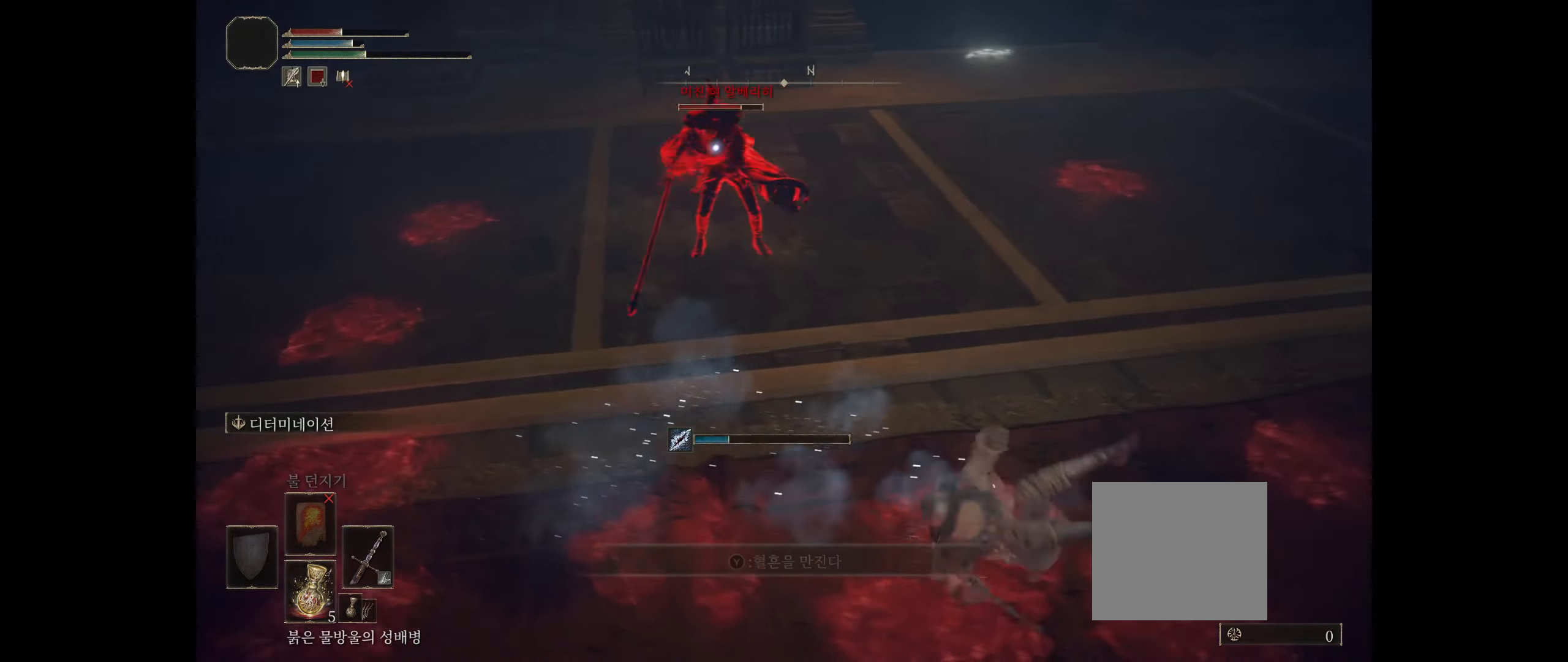
{"buttons": [], "left_stick": "down-left", "events": [[384, "left_stick", "down-left"]]}
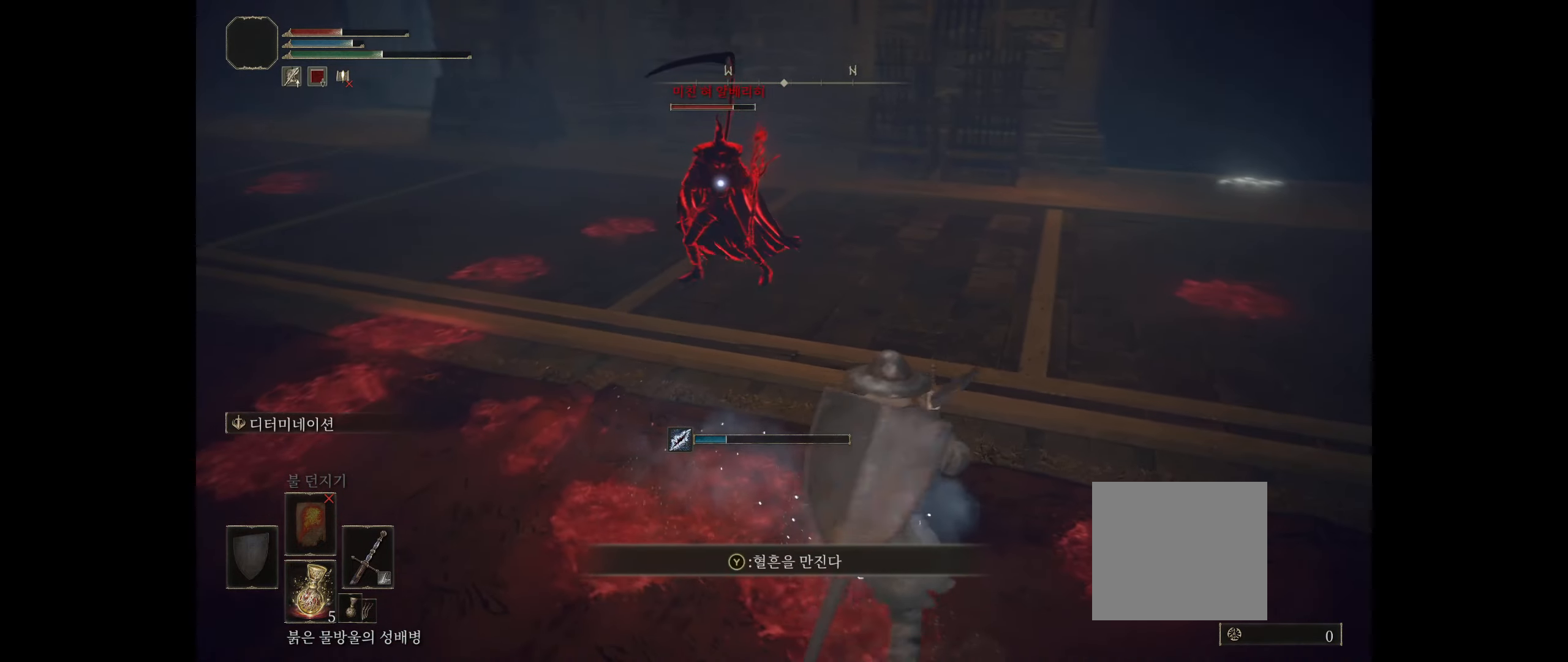
{"buttons": [], "left_stick": "left", "events": [[300, "left_stick", "left"]]}
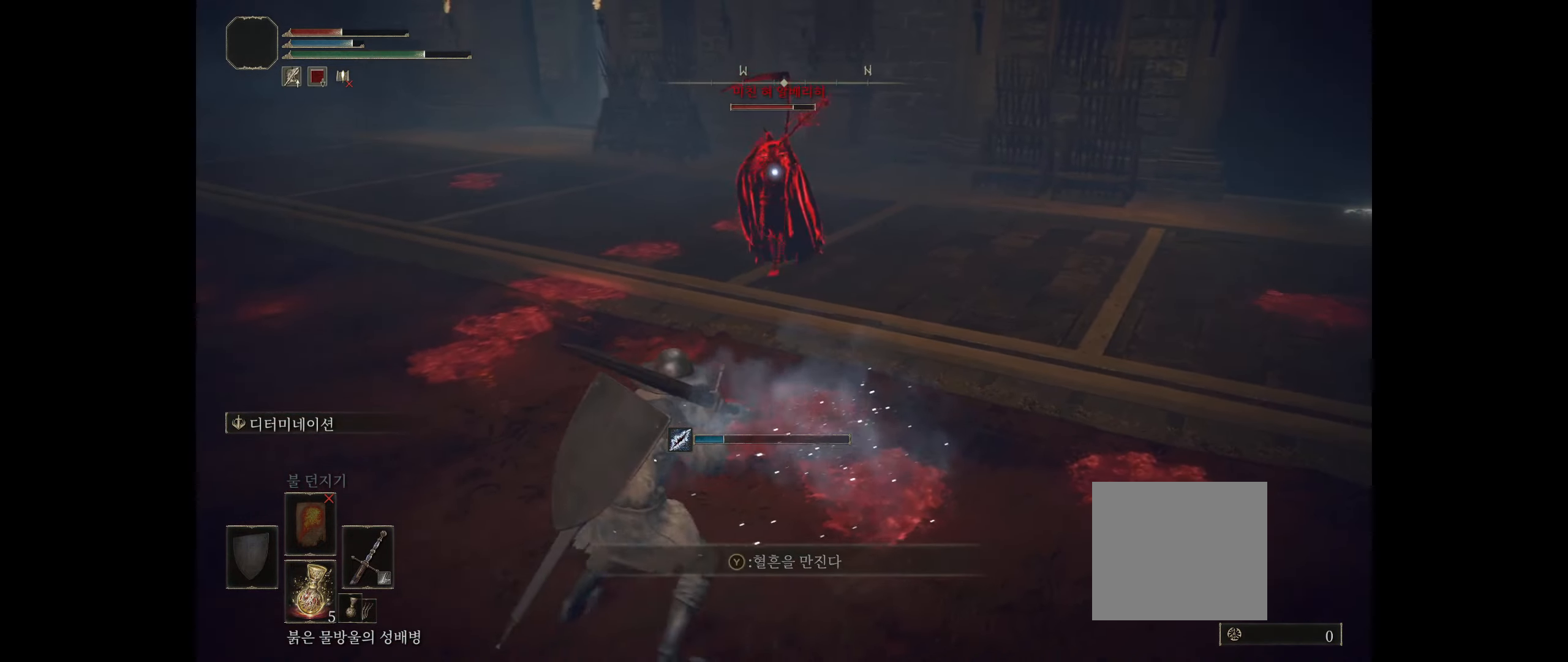
{"buttons": [], "left_stick": "up-left", "events": [[284, "left_stick", "up"], [467, "left_stick", "up-left"]]}
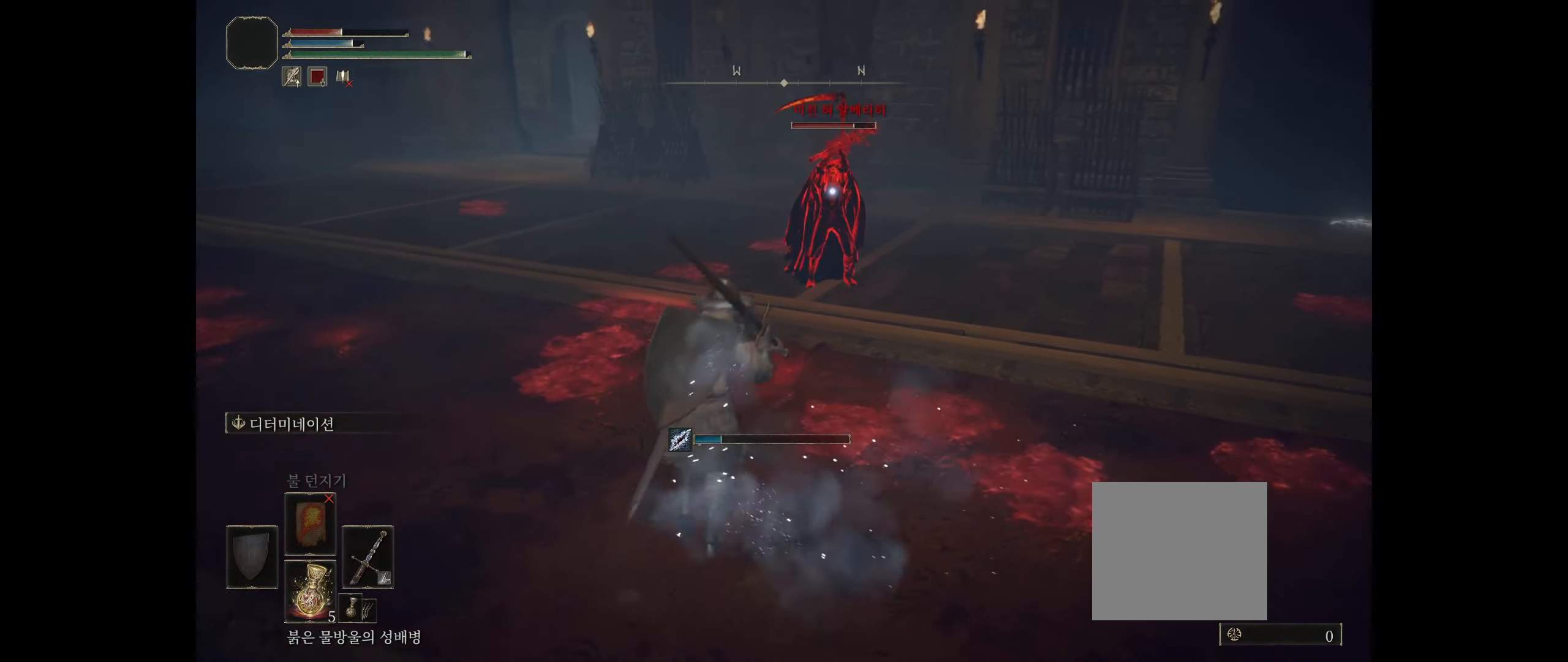
{"buttons": [], "left_stick": "down-left", "events": [[300, "left_stick", "down-left"]]}
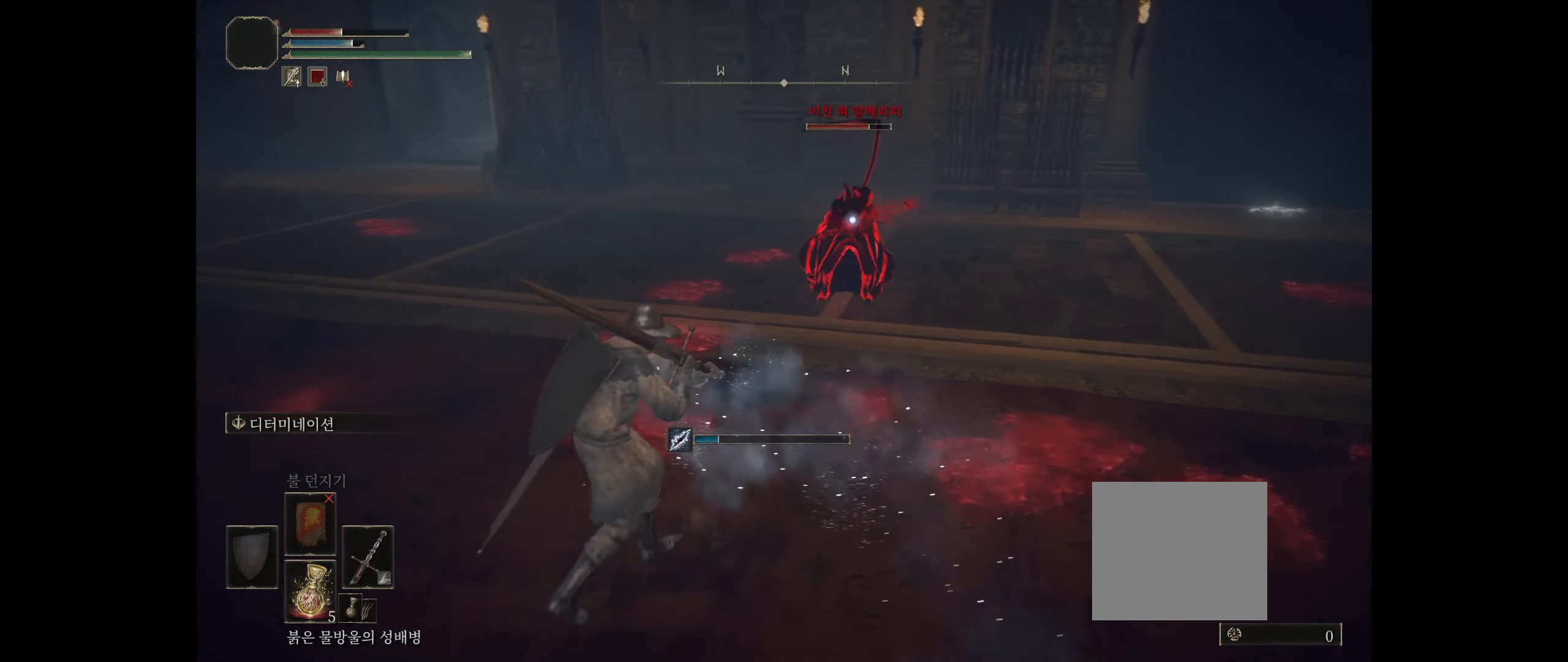
{"buttons": [], "left_stick": "down-left", "events": []}
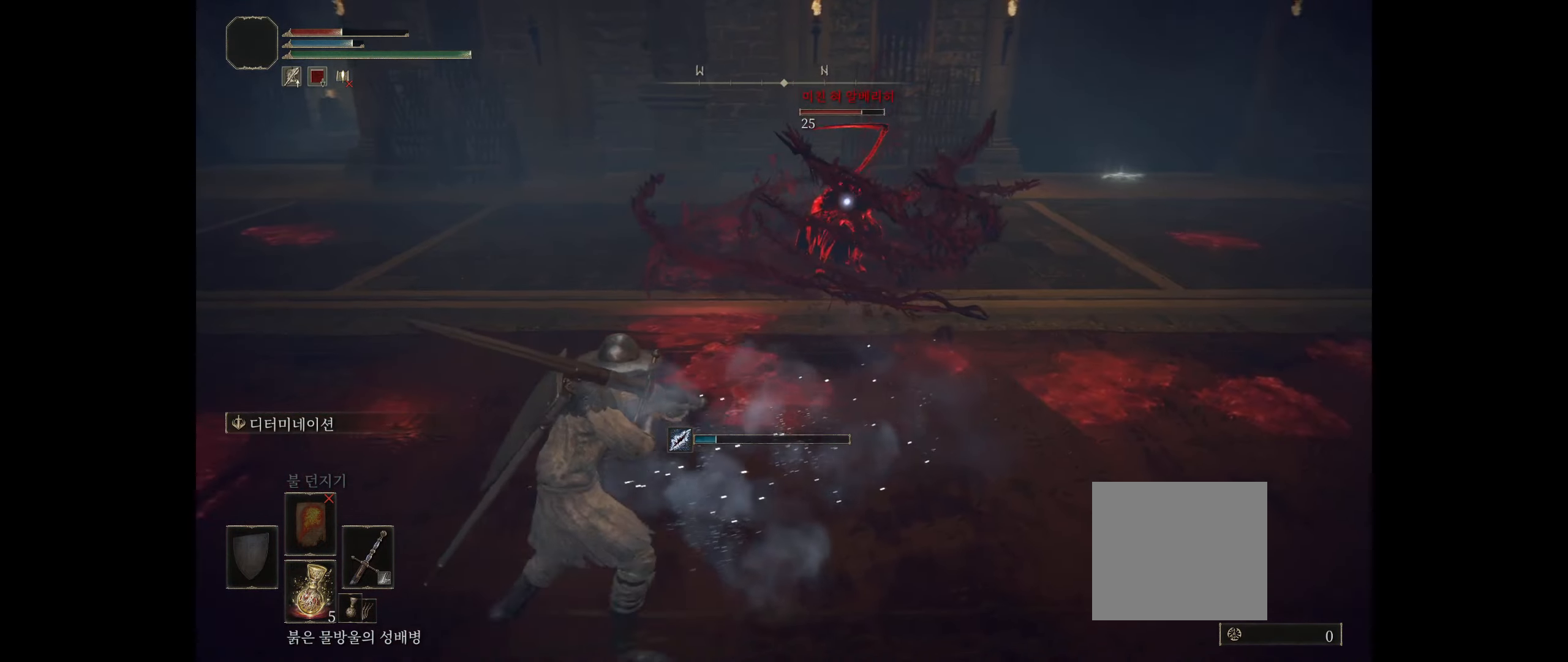
{"buttons": [], "left_stick": "down-left", "events": []}
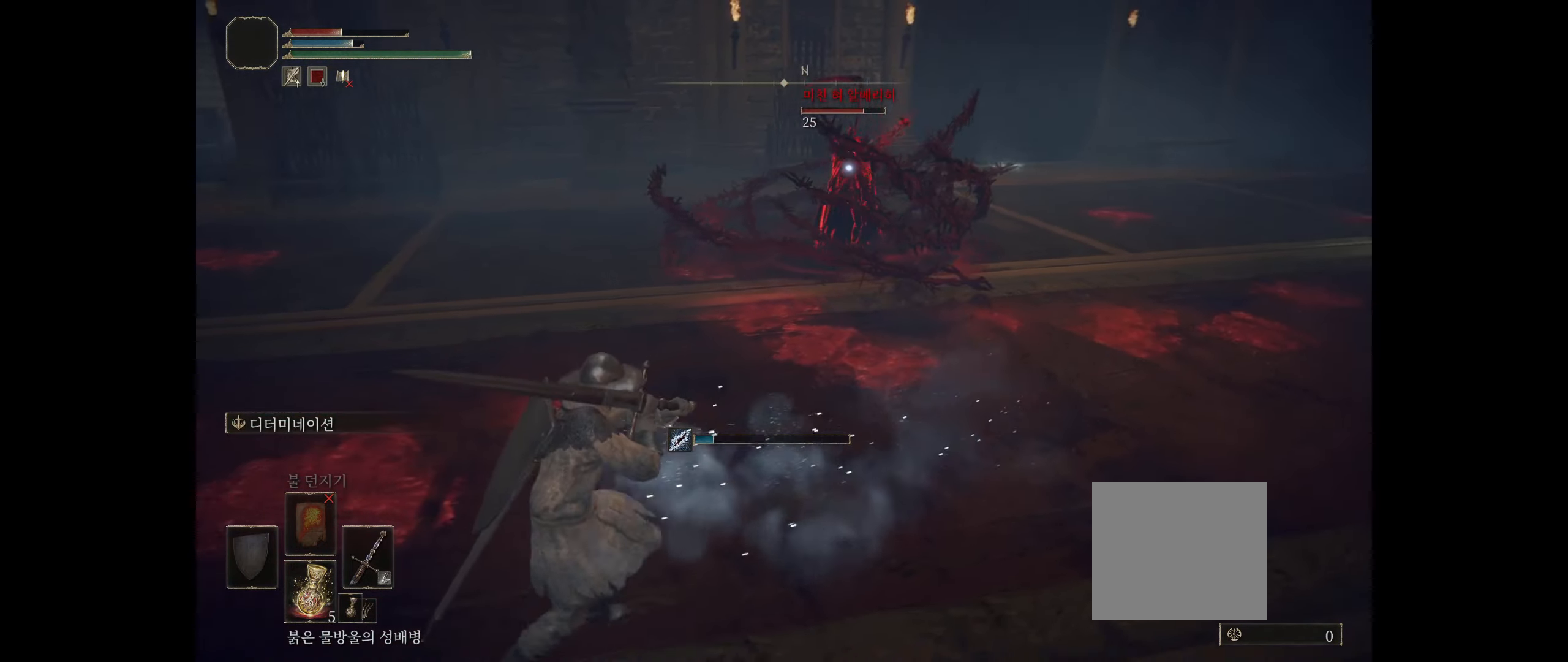
{"buttons": [], "left_stick": "down-right", "events": [[234, "left_stick", "down"], [384, "left_stick", "down-right"]]}
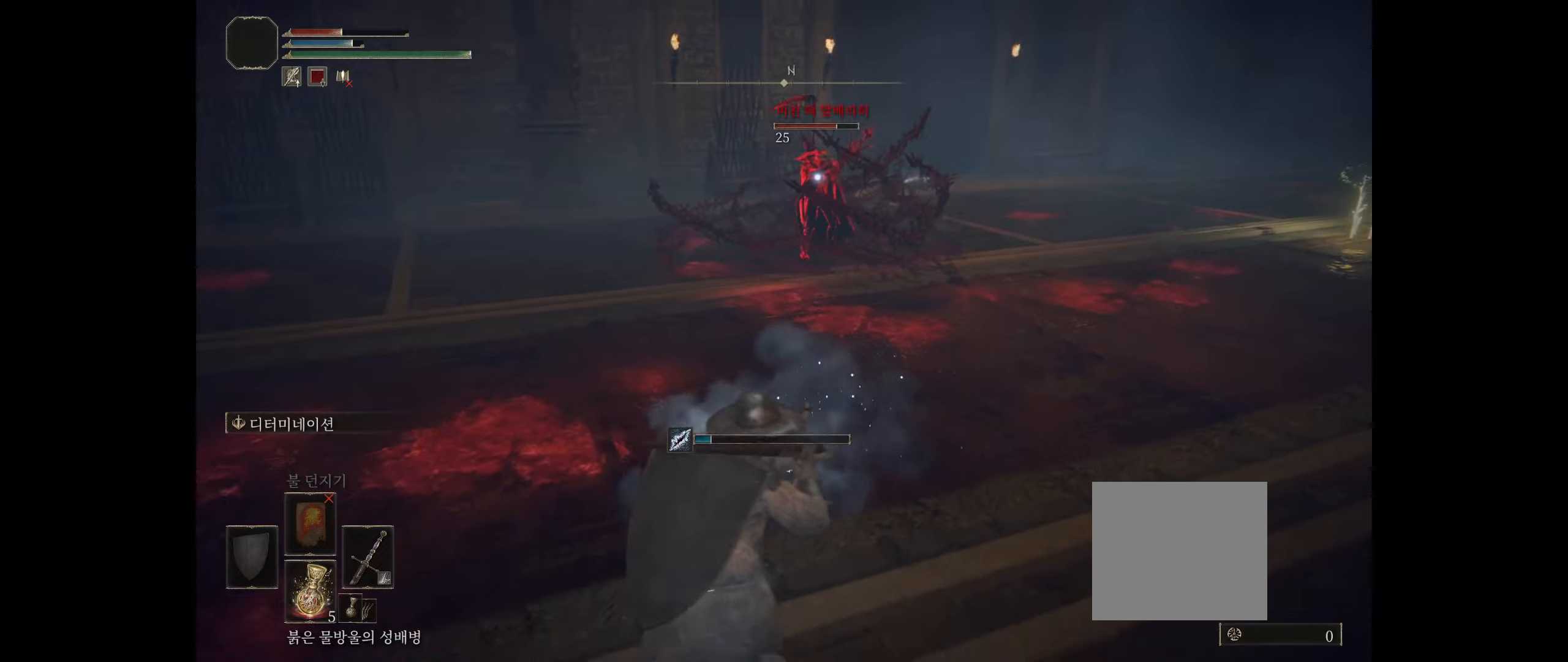
{"buttons": [], "left_stick": "center", "events": [[433, "left_stick", "center"]]}
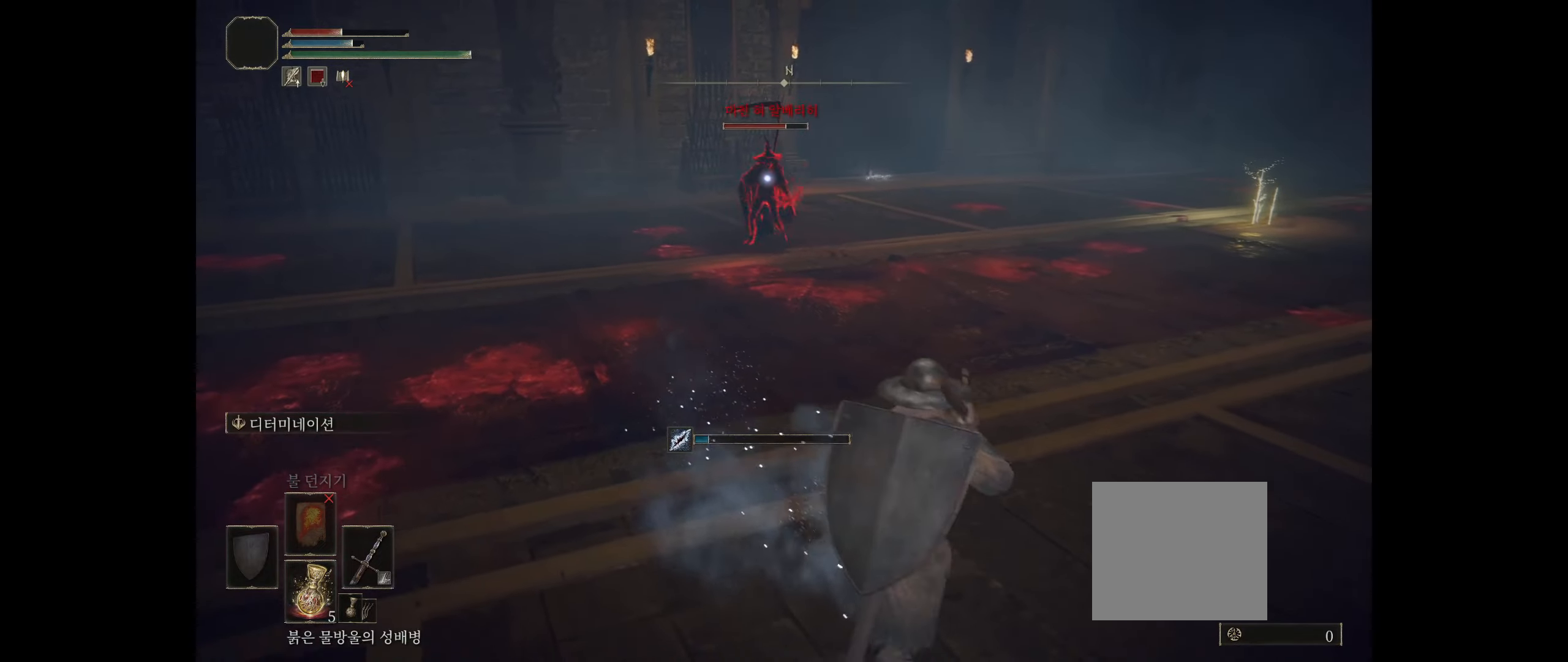
{"buttons": [], "left_stick": "left", "events": [[116, "left_stick", "left"]]}
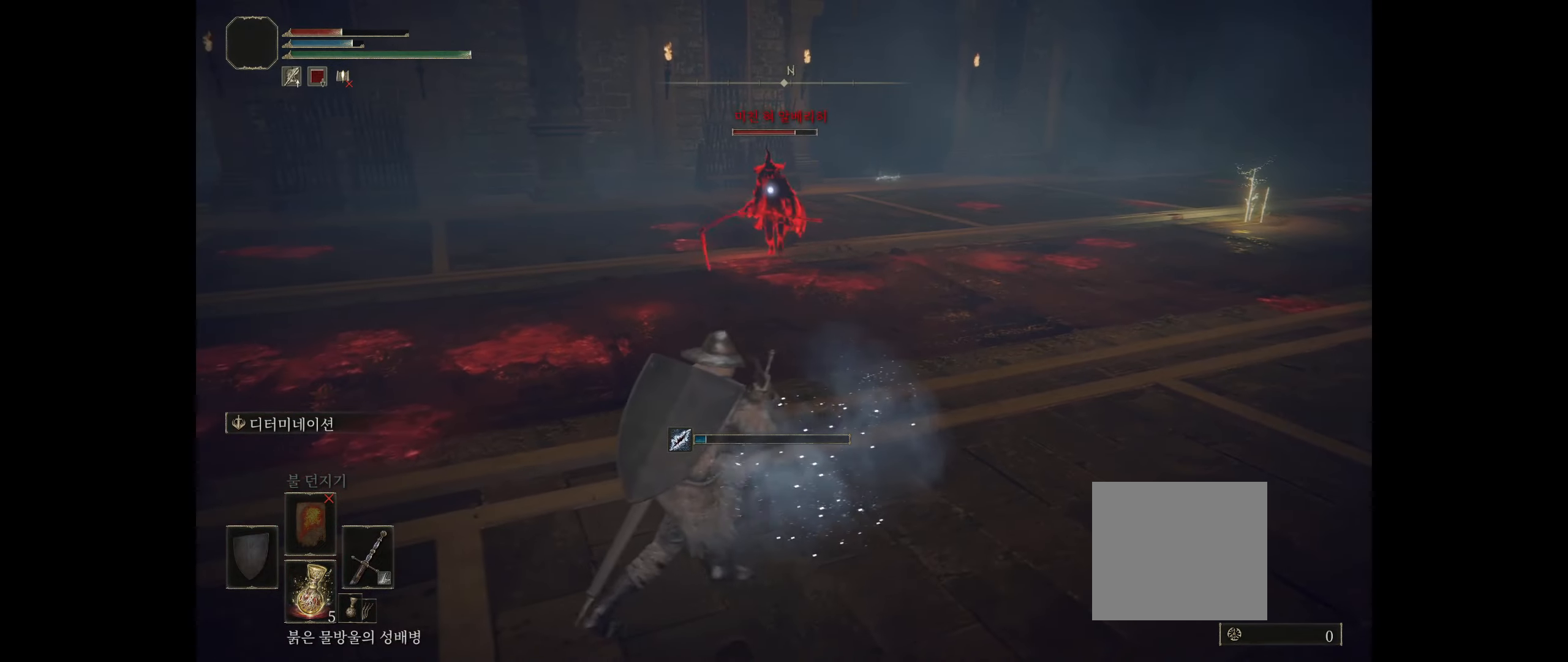
{"buttons": [], "left_stick": "left", "events": []}
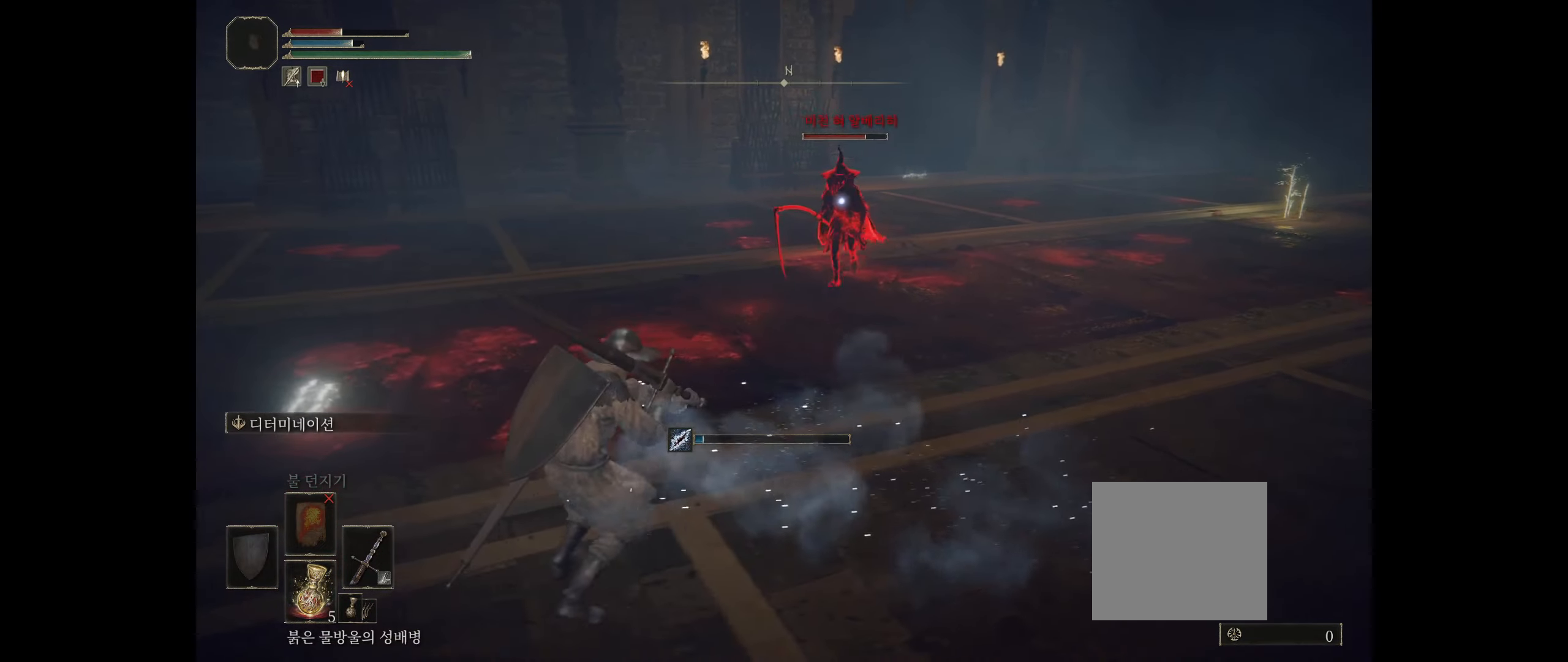
{"buttons": [], "left_stick": "down-right", "events": [[50, "left_stick", "down-right"], [250, "left_stick", "right"], [400, "left_stick", "down-right"]]}
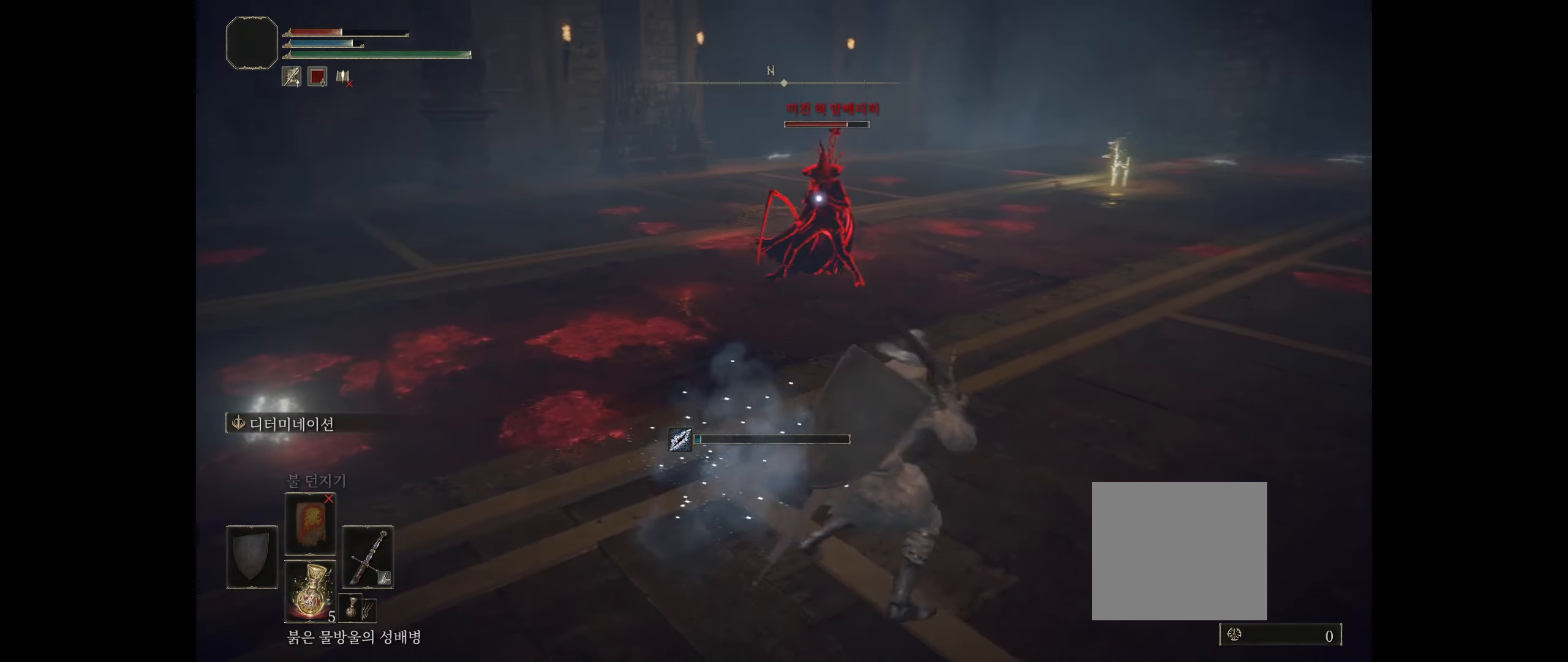
{"buttons": [], "left_stick": "up-left", "events": [[83, "left_stick", "down-left"], [150, "left_stick", "left"], [250, "left_stick", "up-left"]]}
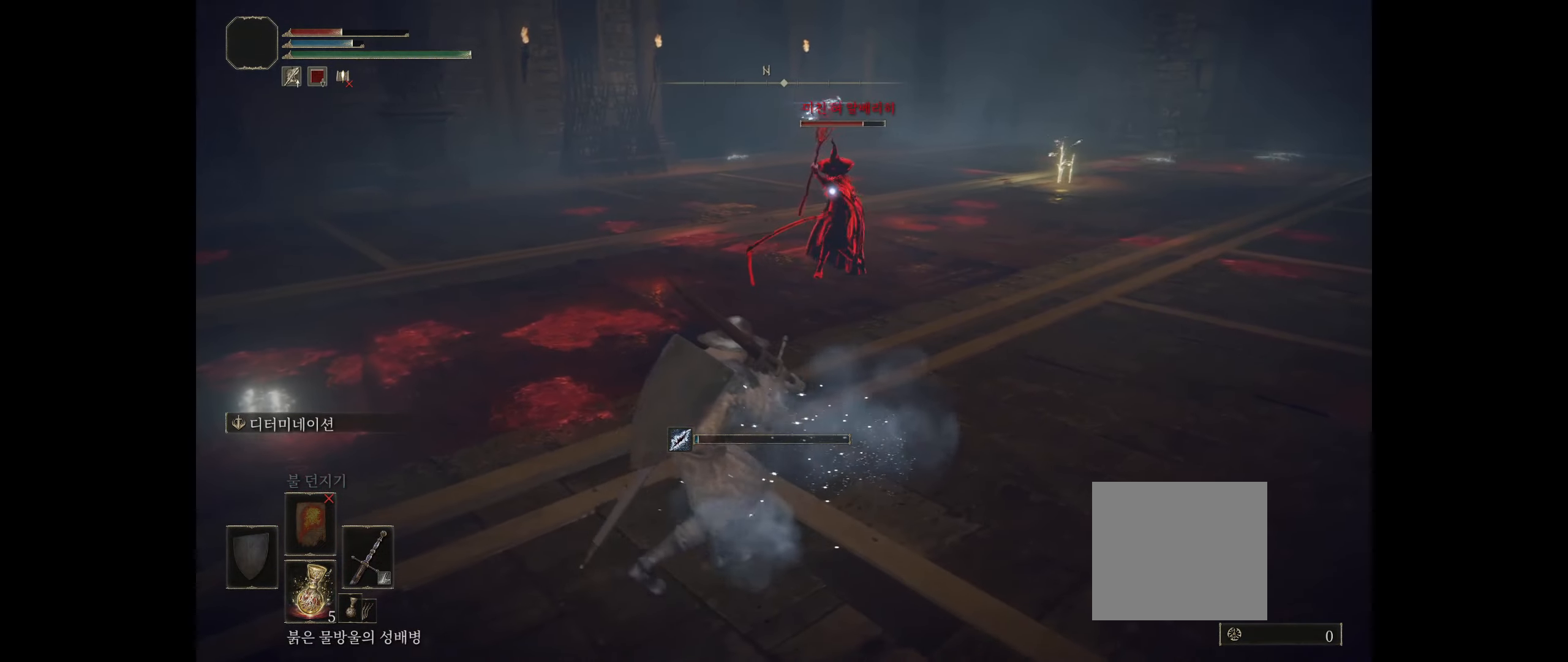
{"buttons": [], "left_stick": "up-left", "events": [[83, "left_stick", "left"], [183, "B", "down"], [300, "B", "up"], [366, "left_stick", "up-left"]]}